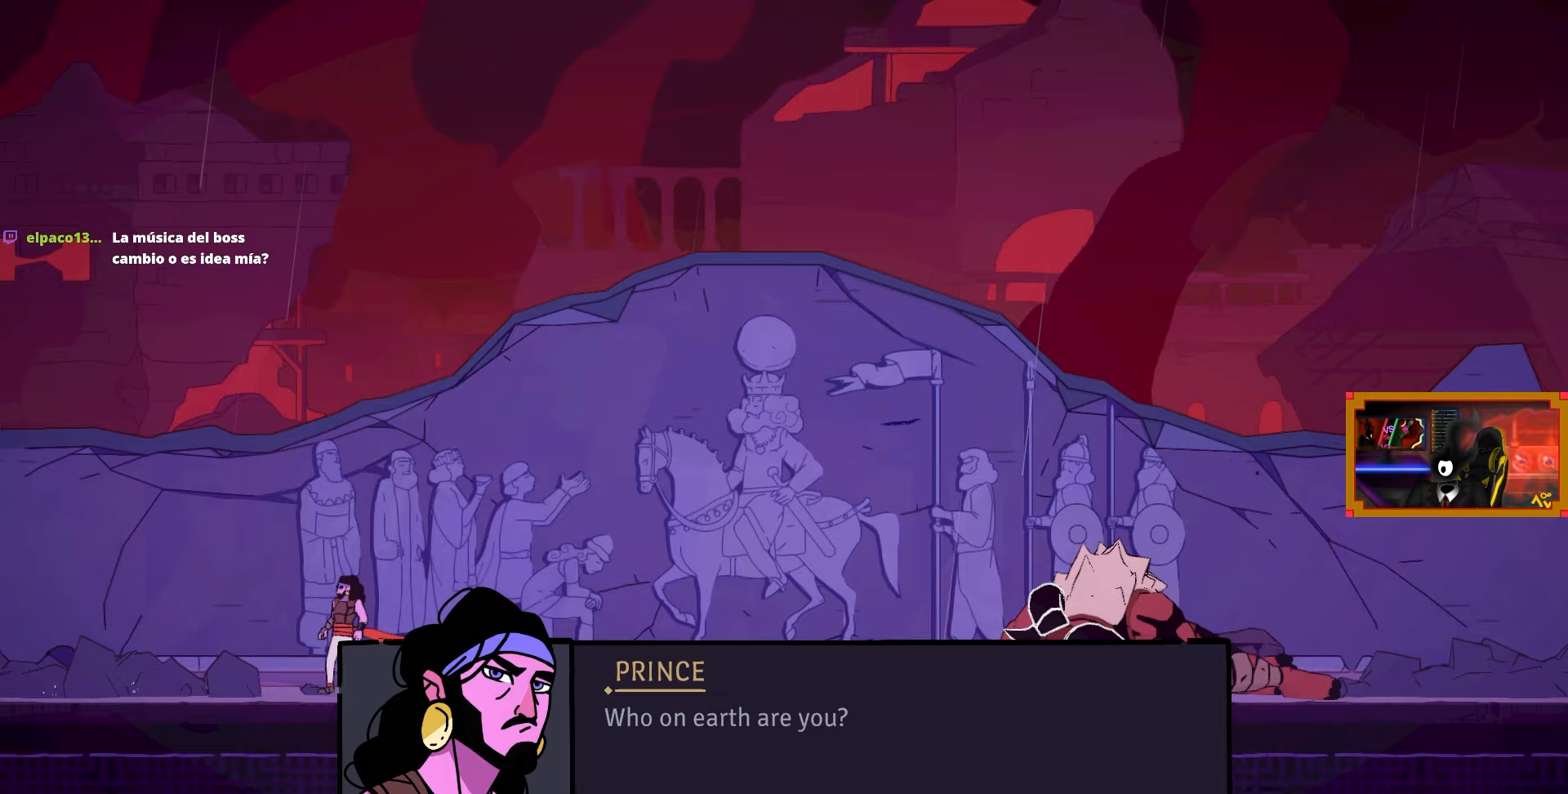
Gameplay with a controller (PlayStation layout); each line is a JSON object with the inputs held at the frame after it. "events" lists button and stick changes between this image and that frame as [ms after this image, input, new state], when the widget could be followed in between.
{"buttons": [], "left_stick": "center", "right_stick": "center", "events": [[133, "CROSS", "down"], [233, "CROSS", "up"]]}
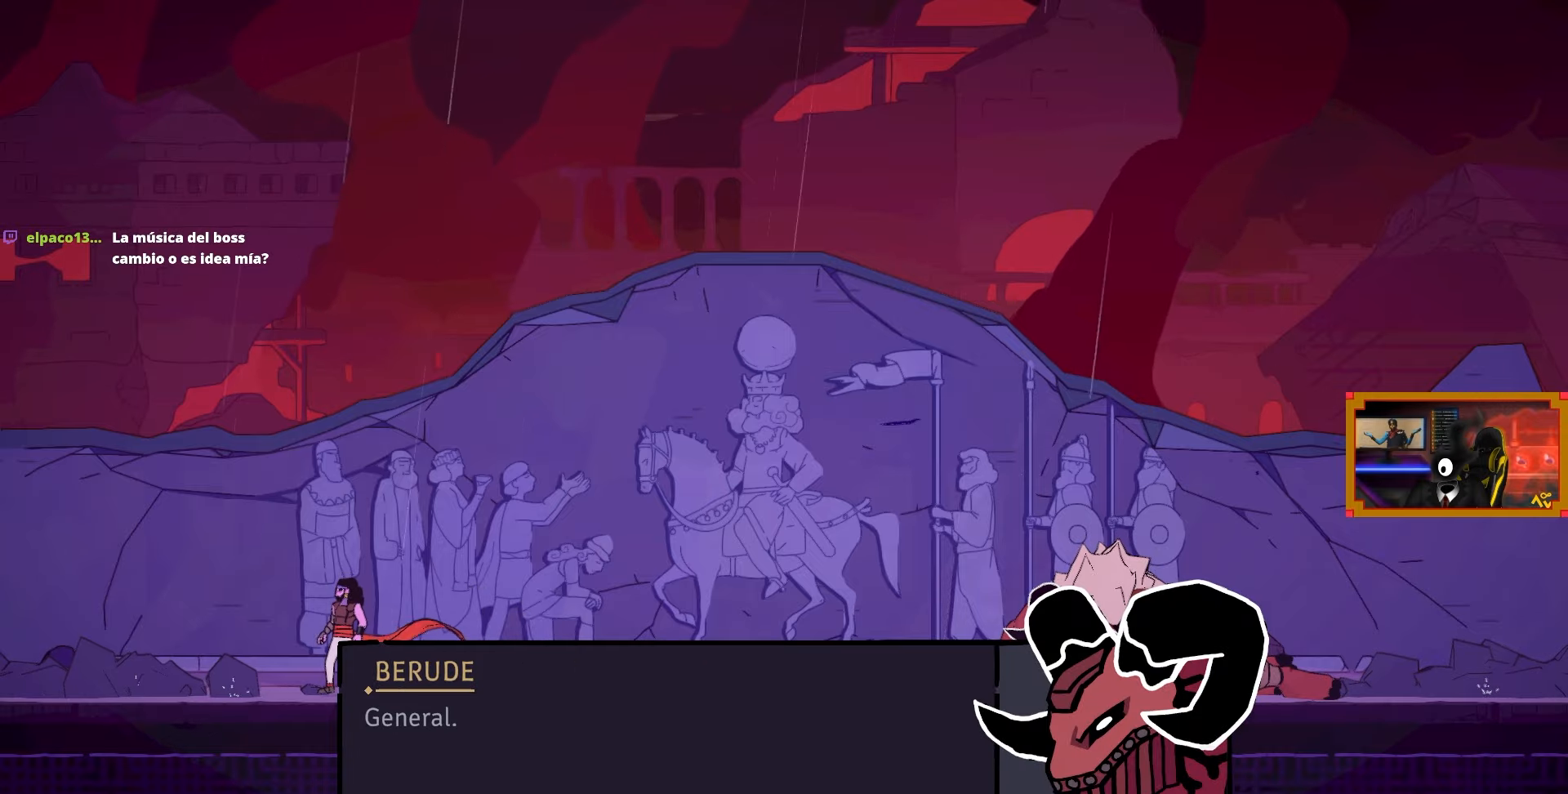
{"buttons": [], "left_stick": "center", "right_stick": "center", "events": []}
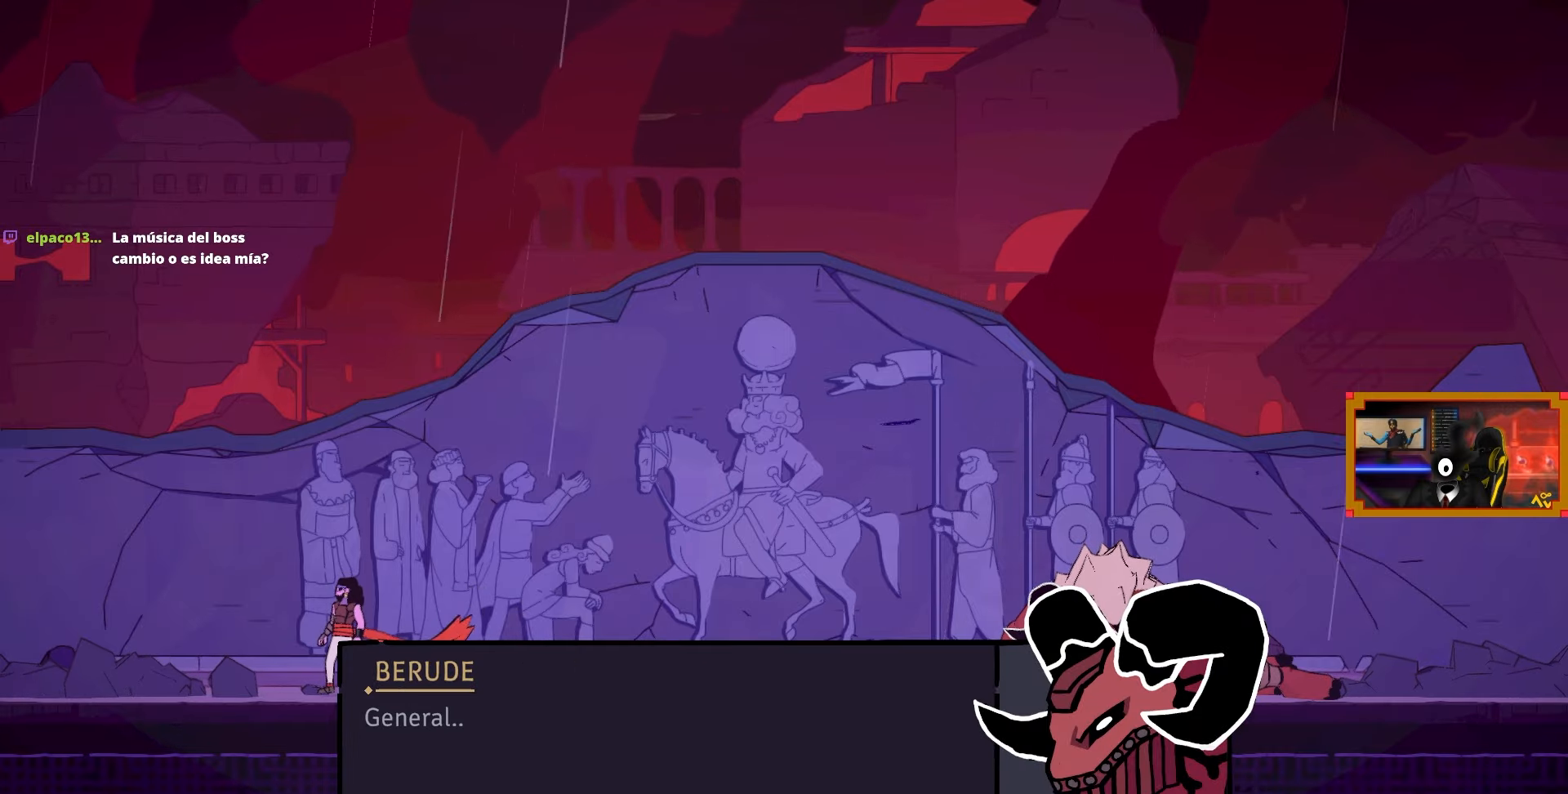
{"buttons": [], "left_stick": "center", "right_stick": "center", "events": []}
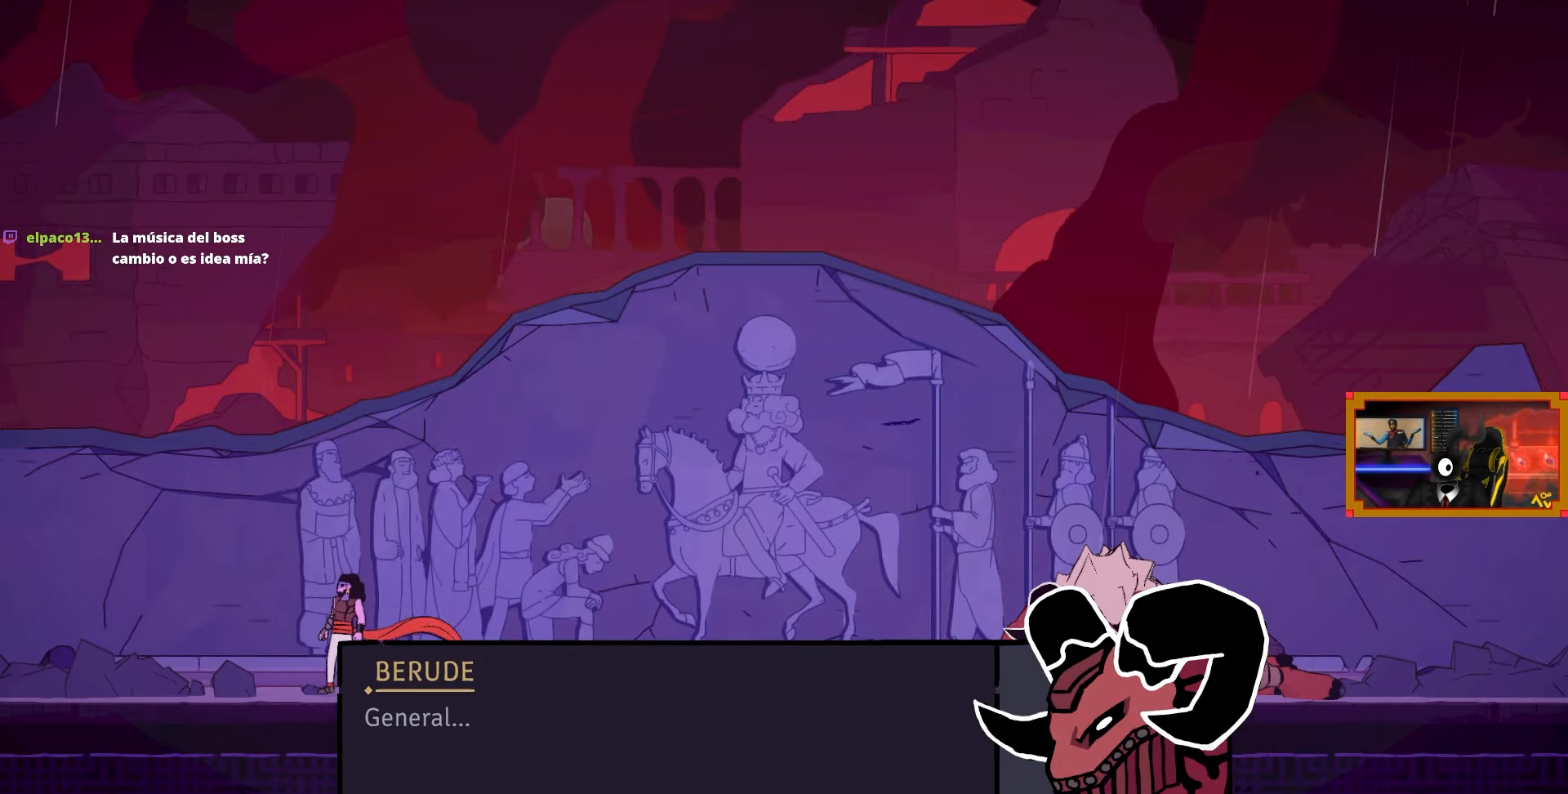
{"buttons": [], "left_stick": "center", "right_stick": "center", "events": []}
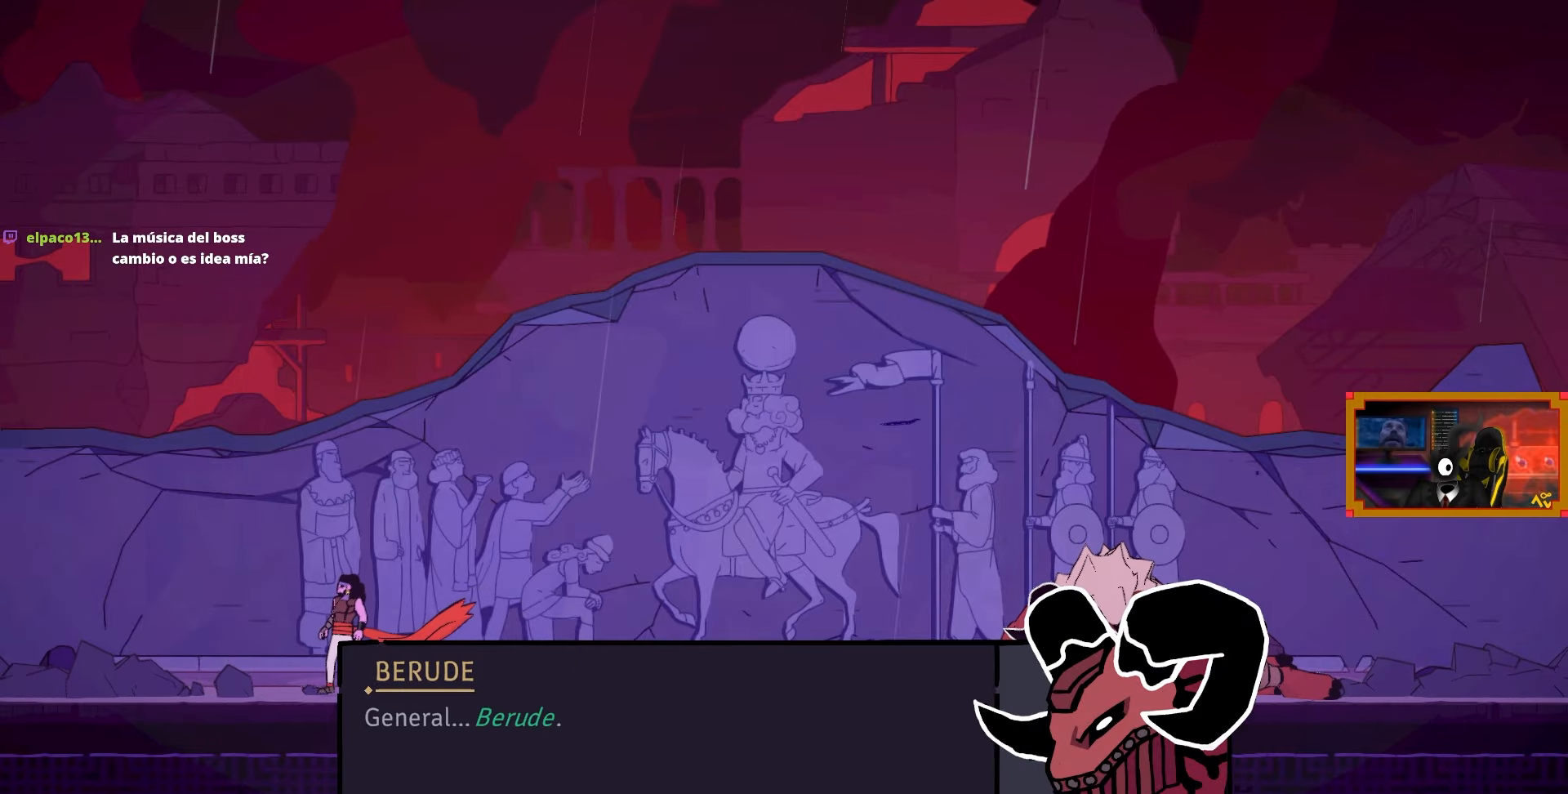
{"buttons": [], "left_stick": "center", "right_stick": "center", "events": []}
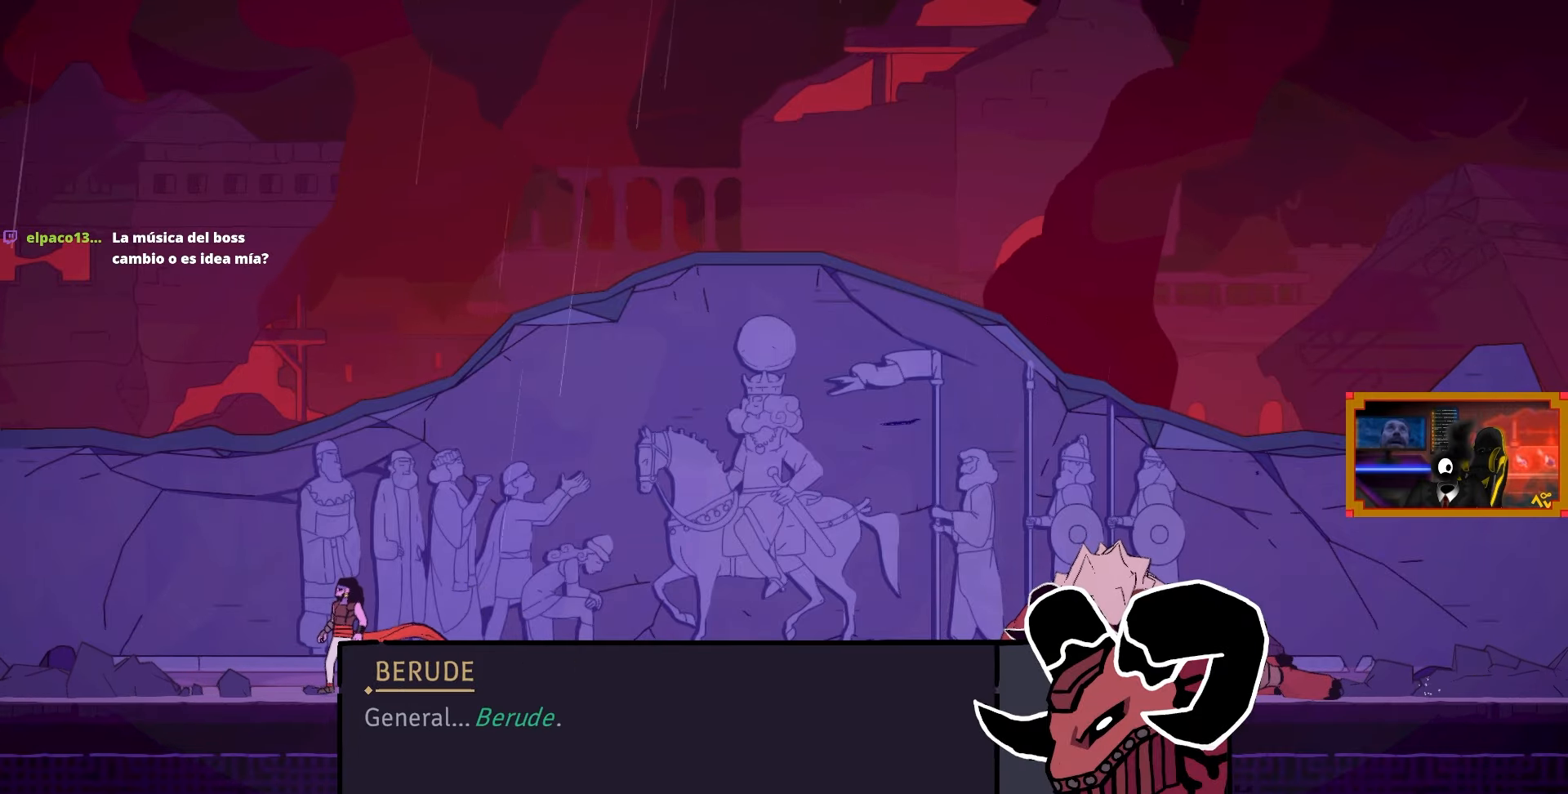
{"buttons": [], "left_stick": "center", "right_stick": "center", "events": []}
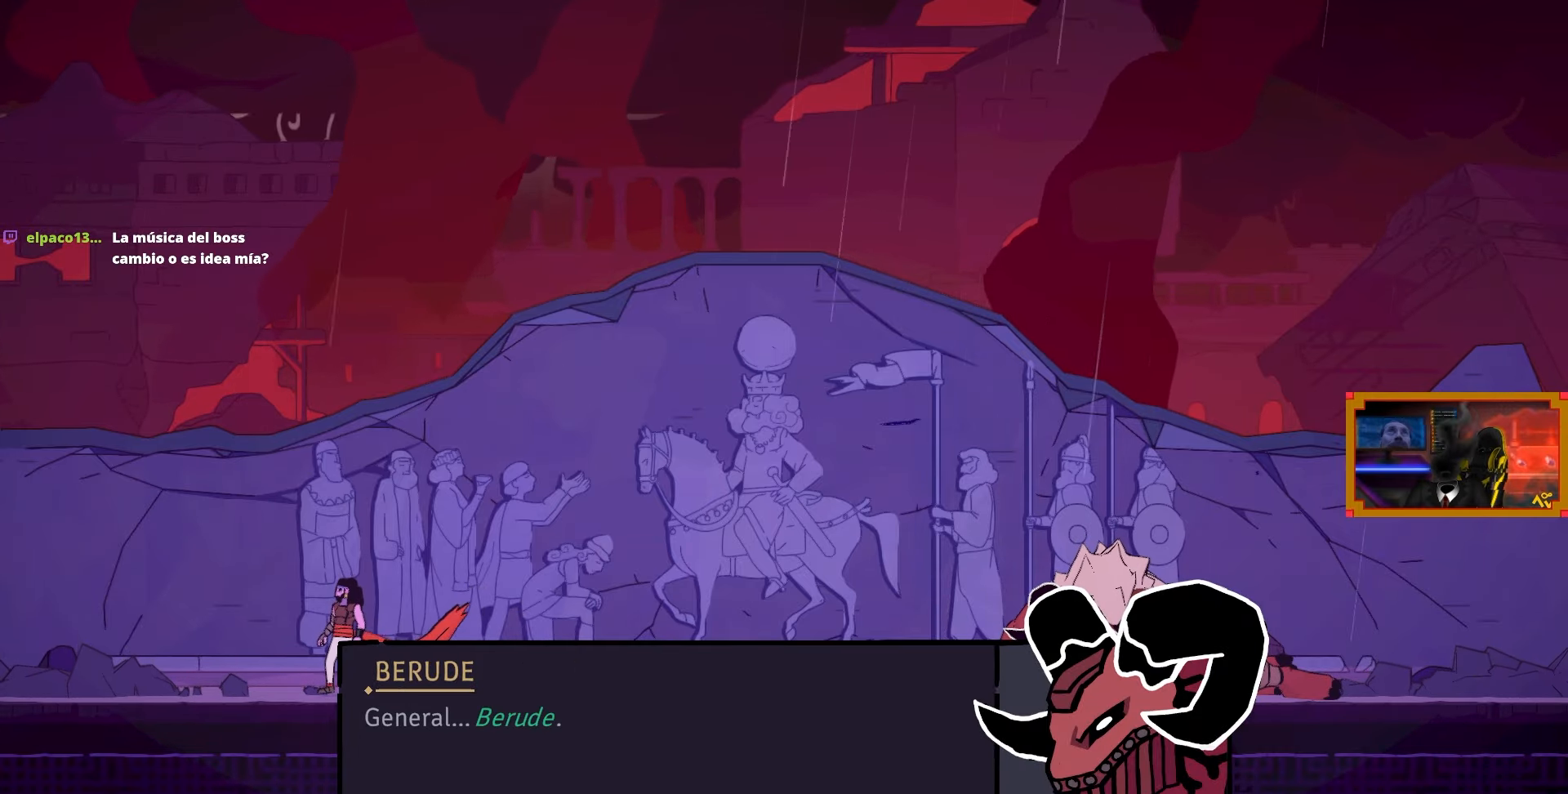
{"buttons": [], "left_stick": "center", "right_stick": "center", "events": [[300, "CROSS", "down"], [383, "CROSS", "up"]]}
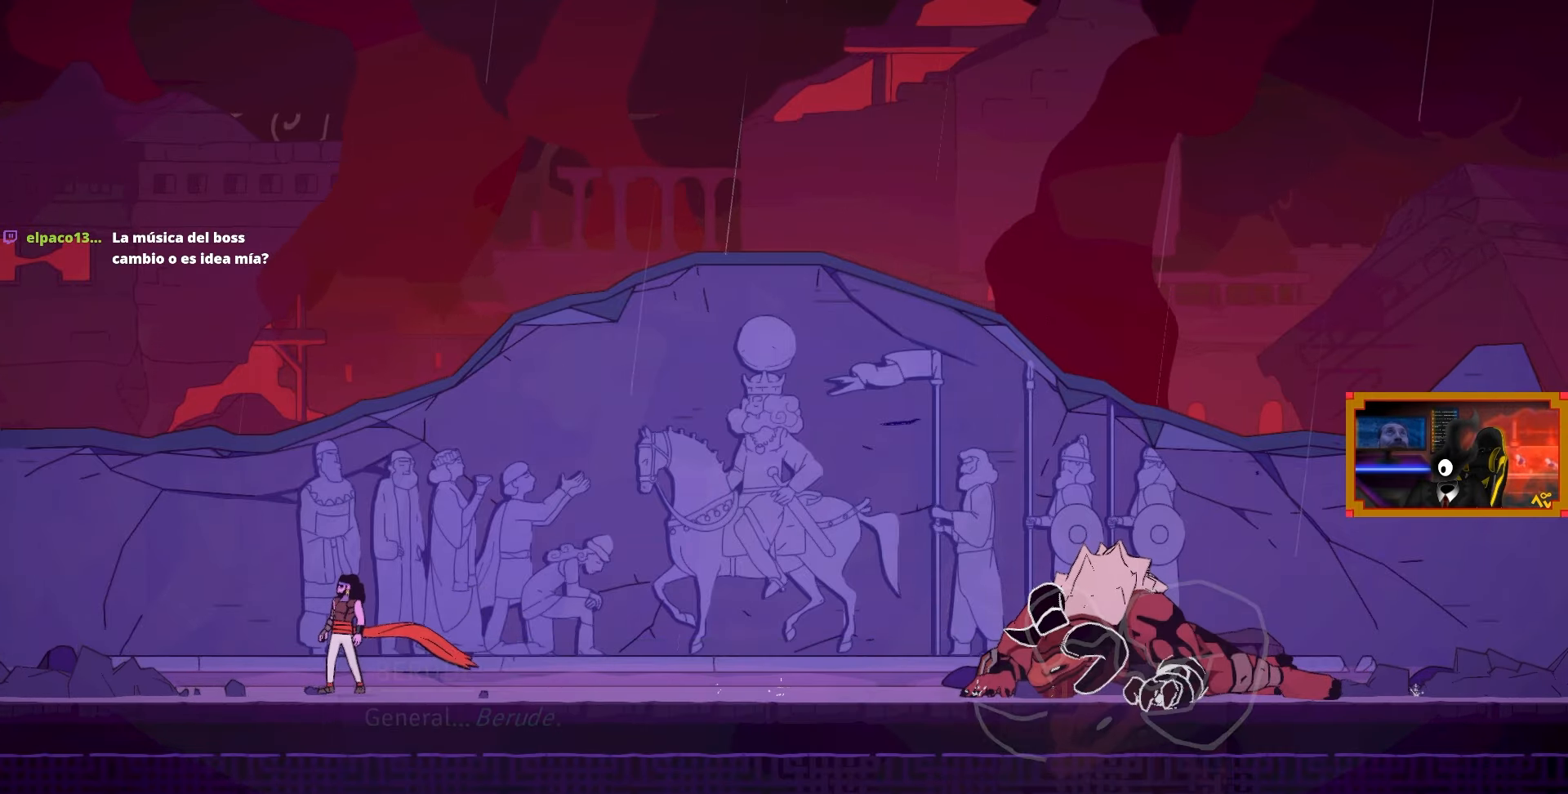
{"buttons": [], "left_stick": "center", "right_stick": "center", "events": []}
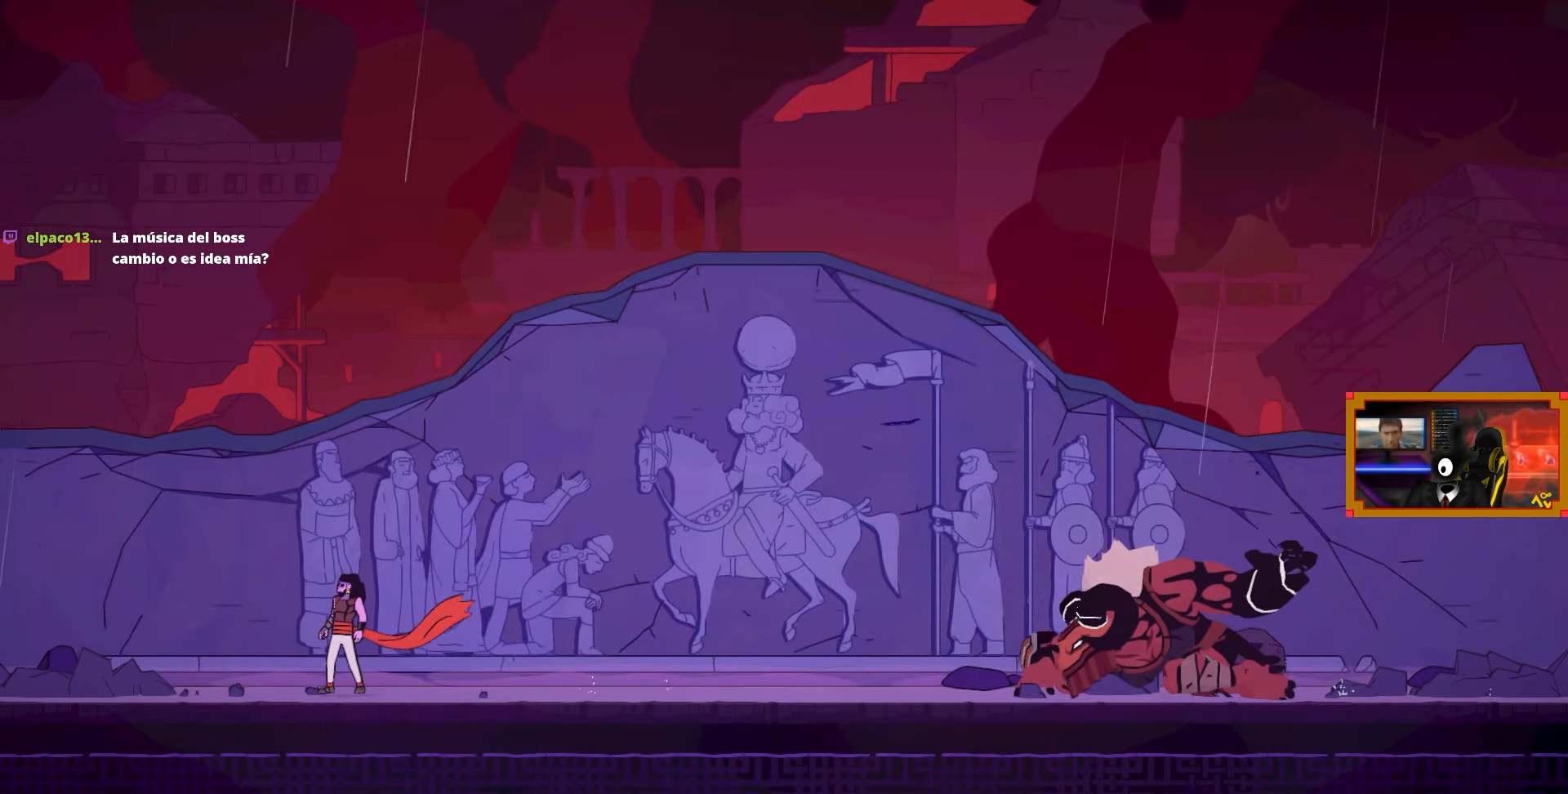
{"buttons": [], "left_stick": "center", "right_stick": "center", "events": []}
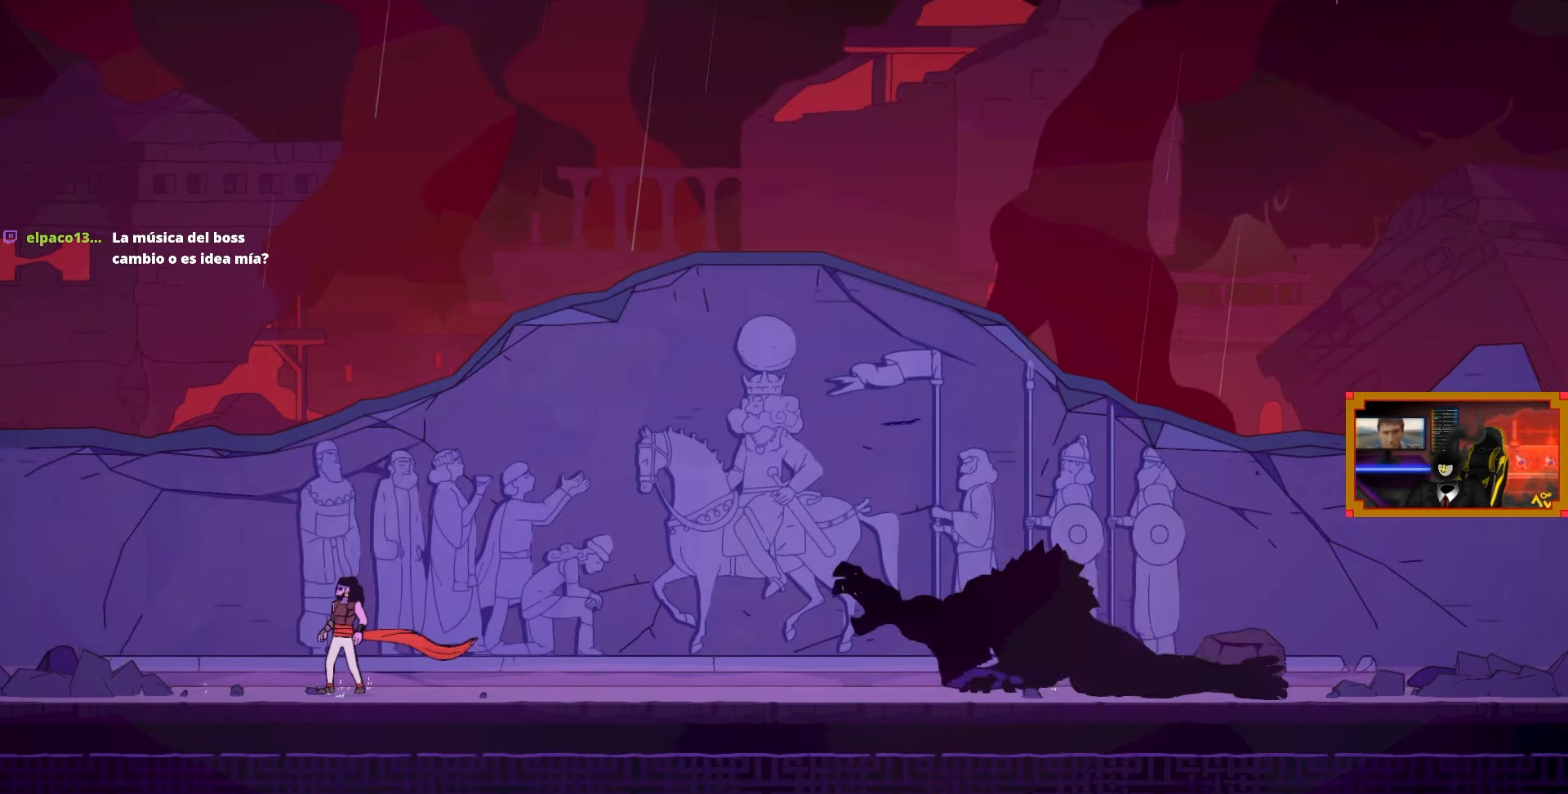
{"buttons": [], "left_stick": "center", "right_stick": "center", "events": []}
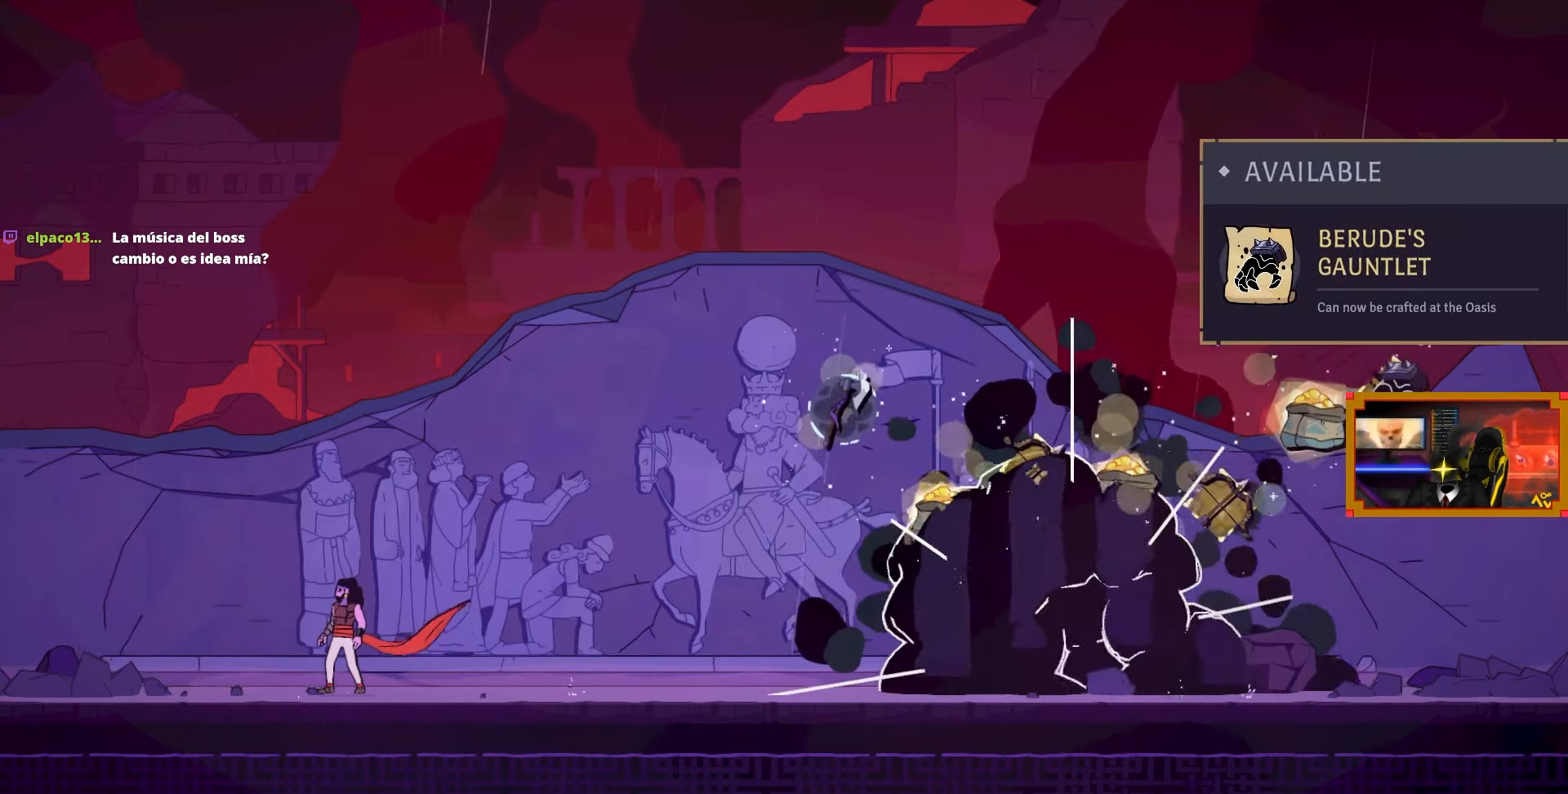
{"buttons": [], "left_stick": "center", "right_stick": "center", "events": []}
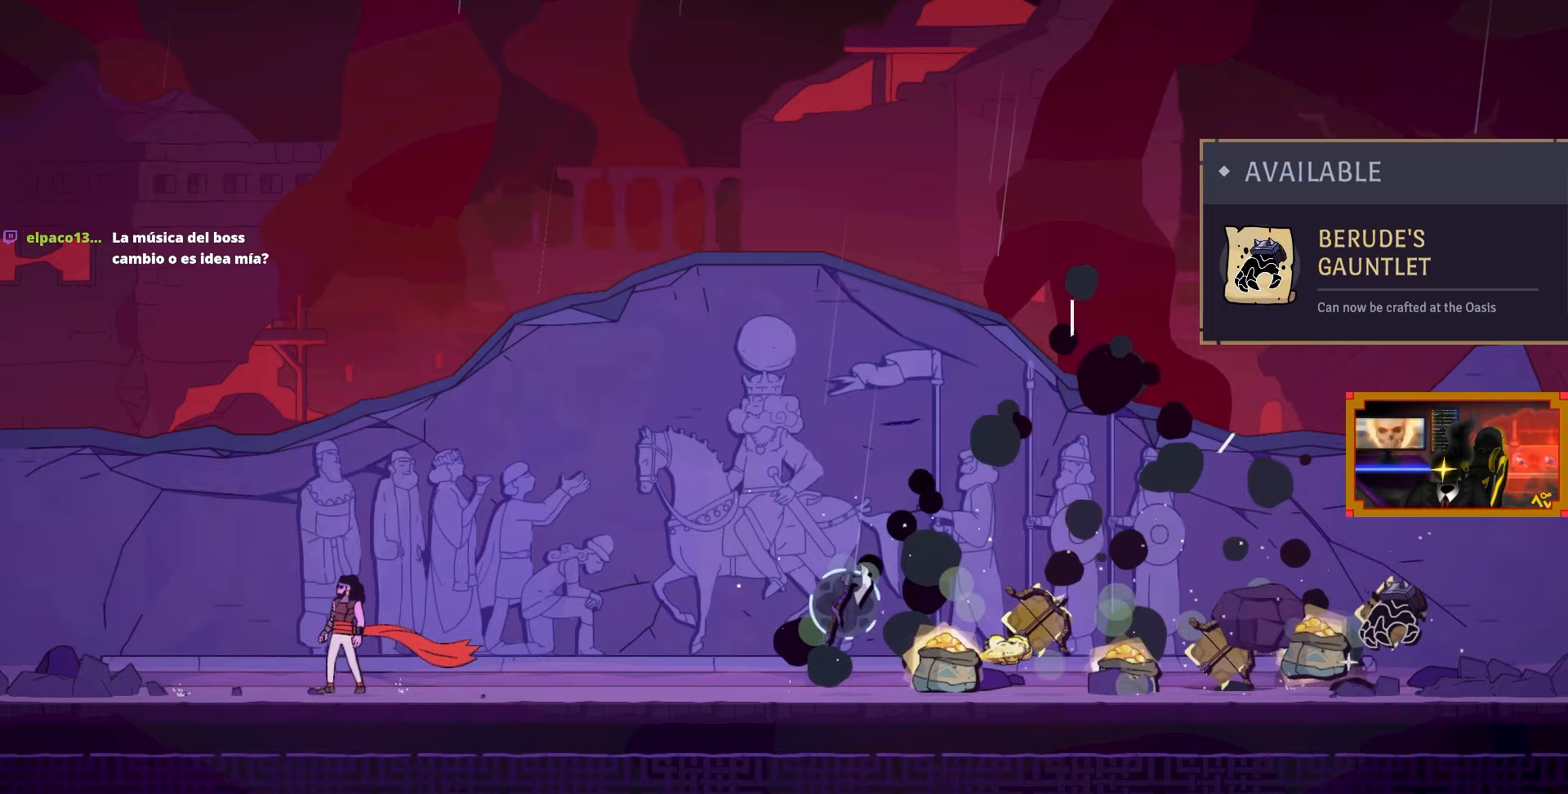
{"buttons": [], "left_stick": "center", "right_stick": "center", "events": [[167, "DPAD_RIGHT", "down"], [317, "DPAD_RIGHT", "up"]]}
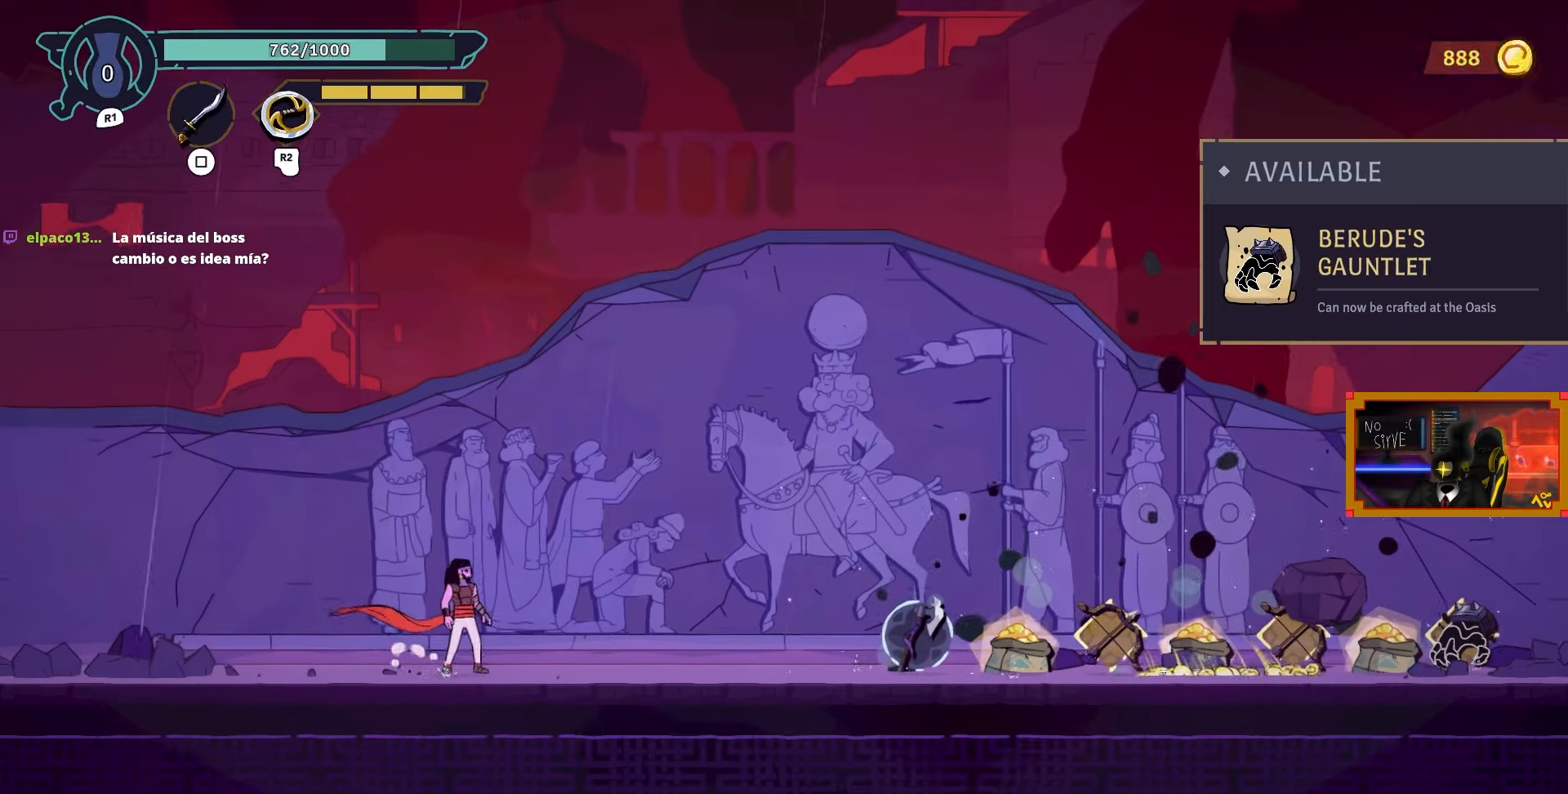
{"buttons": [], "left_stick": "center", "right_stick": "center", "events": []}
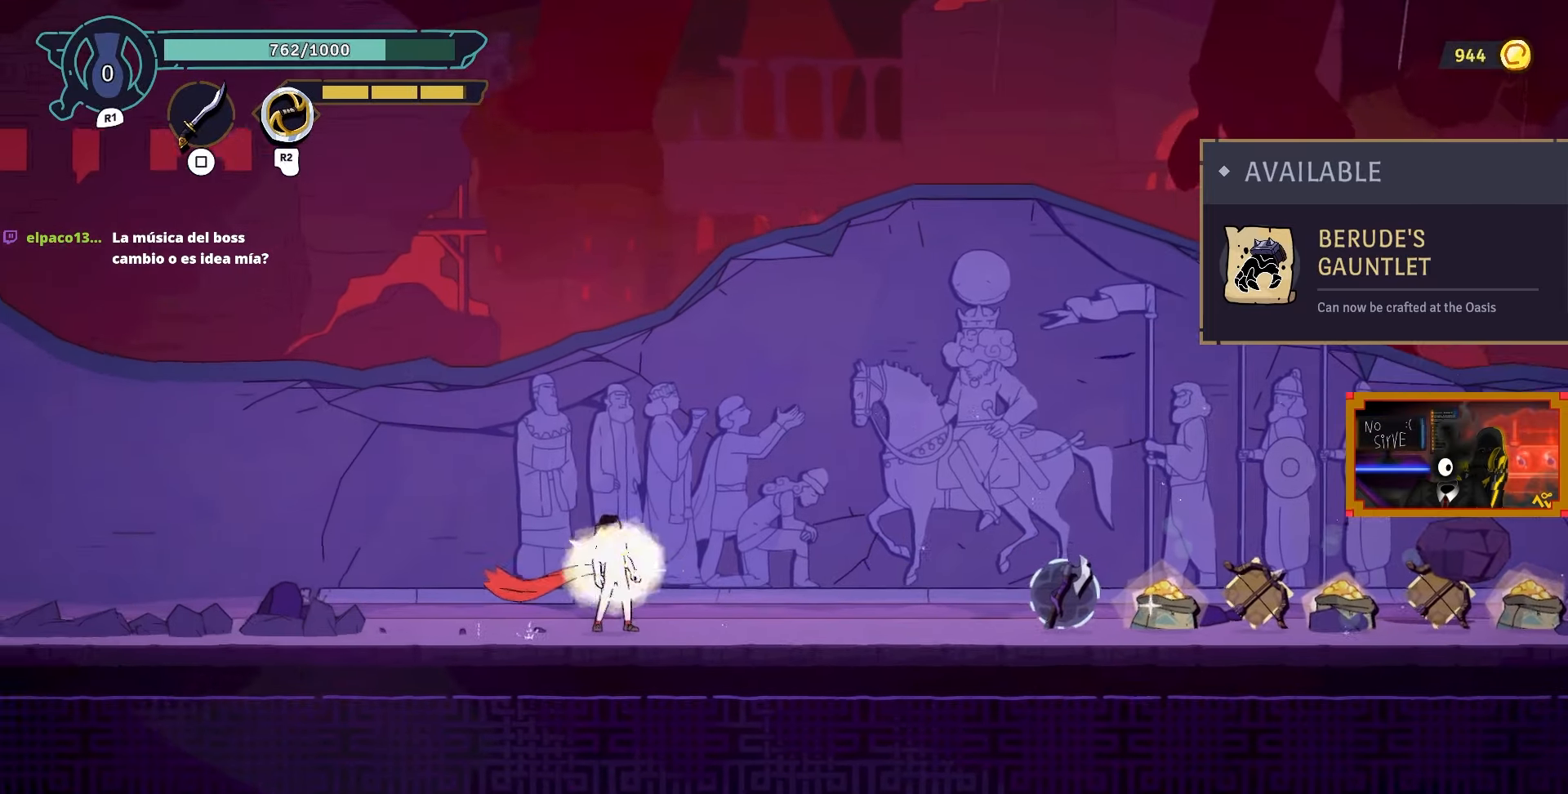
{"buttons": [], "left_stick": "center", "right_stick": "center", "events": []}
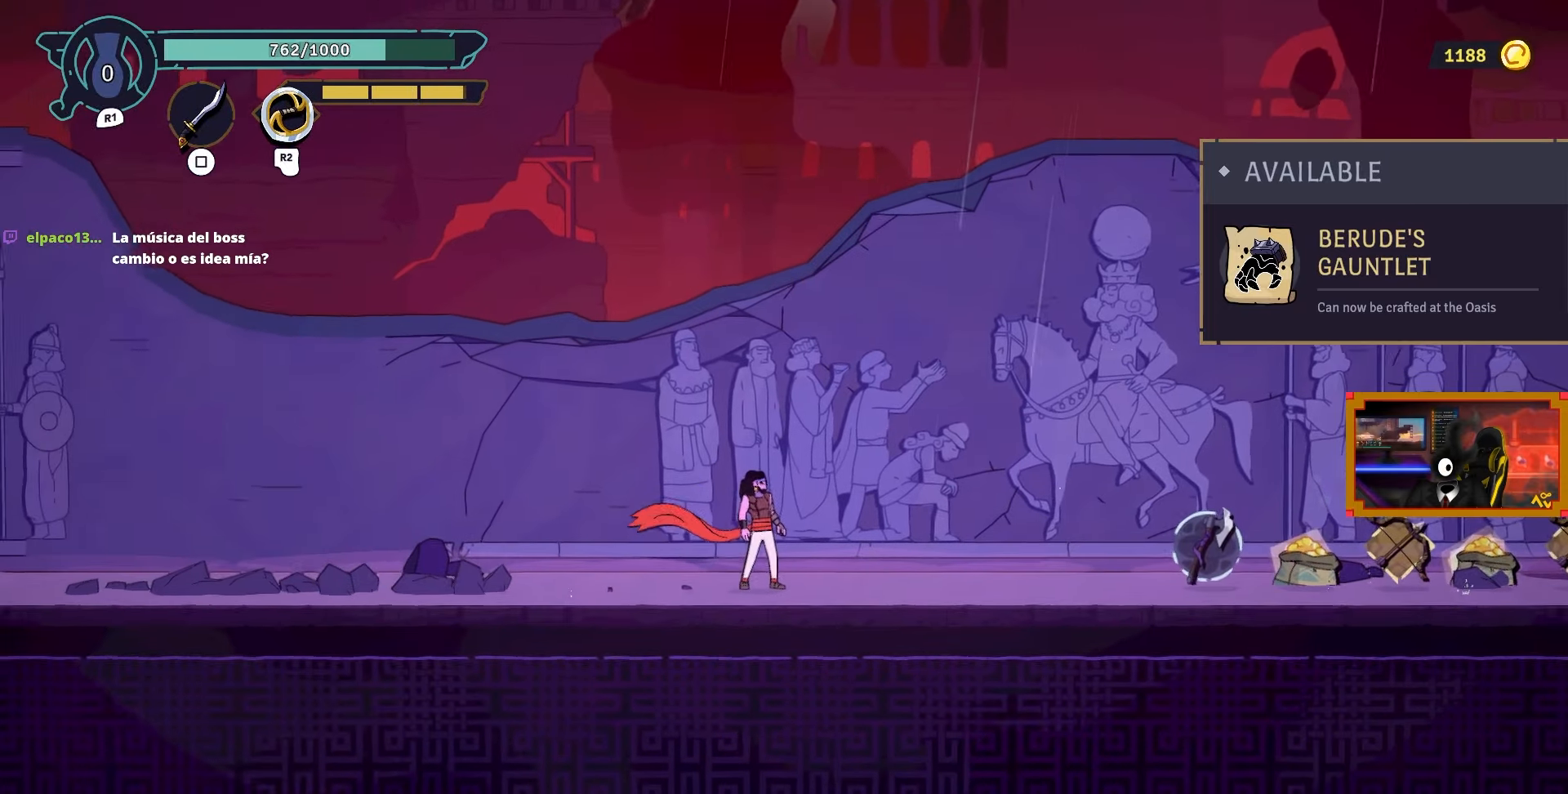
{"buttons": [], "left_stick": "center", "right_stick": "center", "events": []}
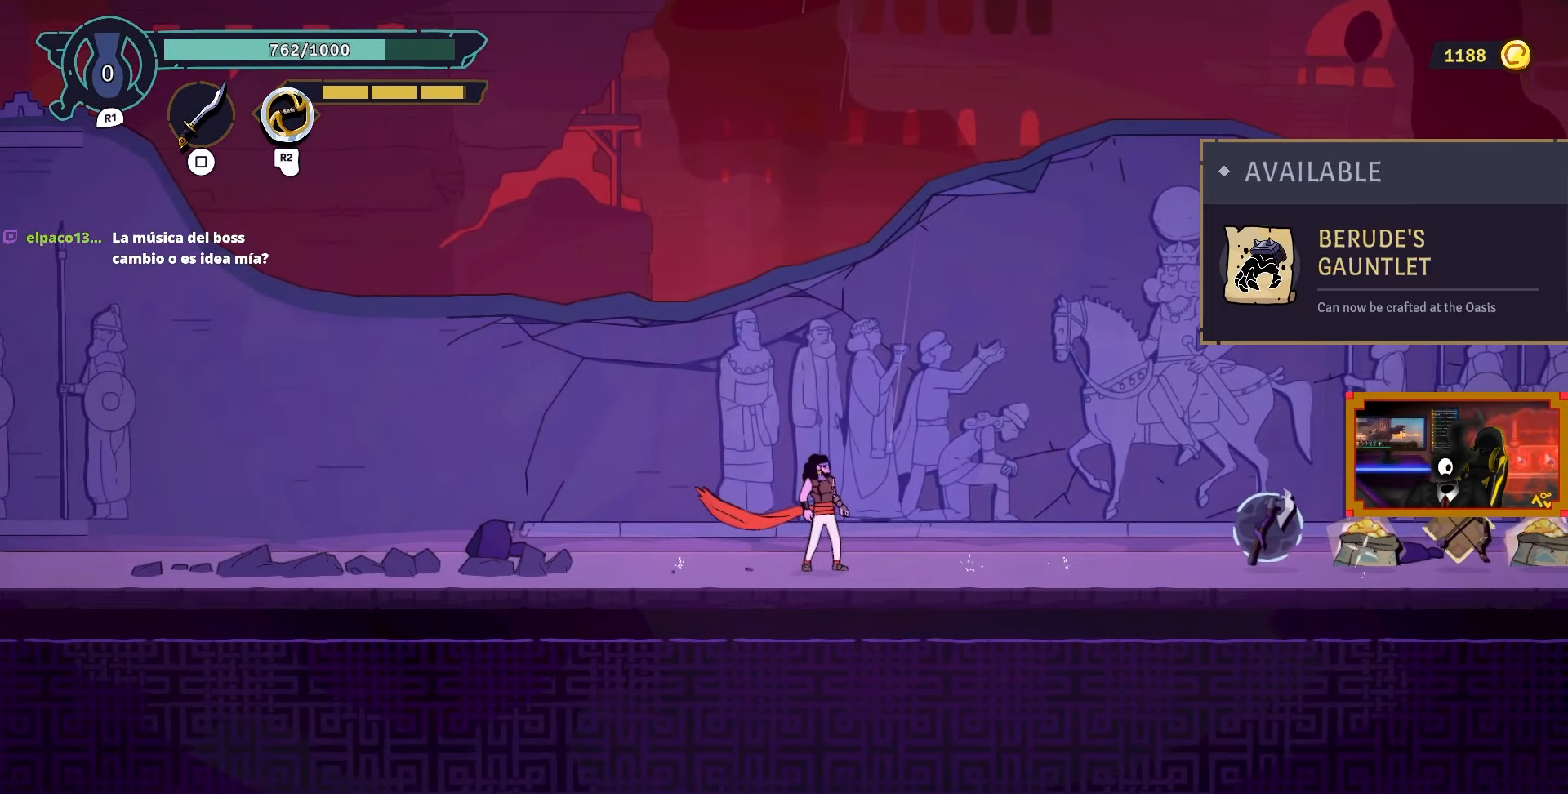
{"buttons": [], "left_stick": "center", "right_stick": "center", "events": []}
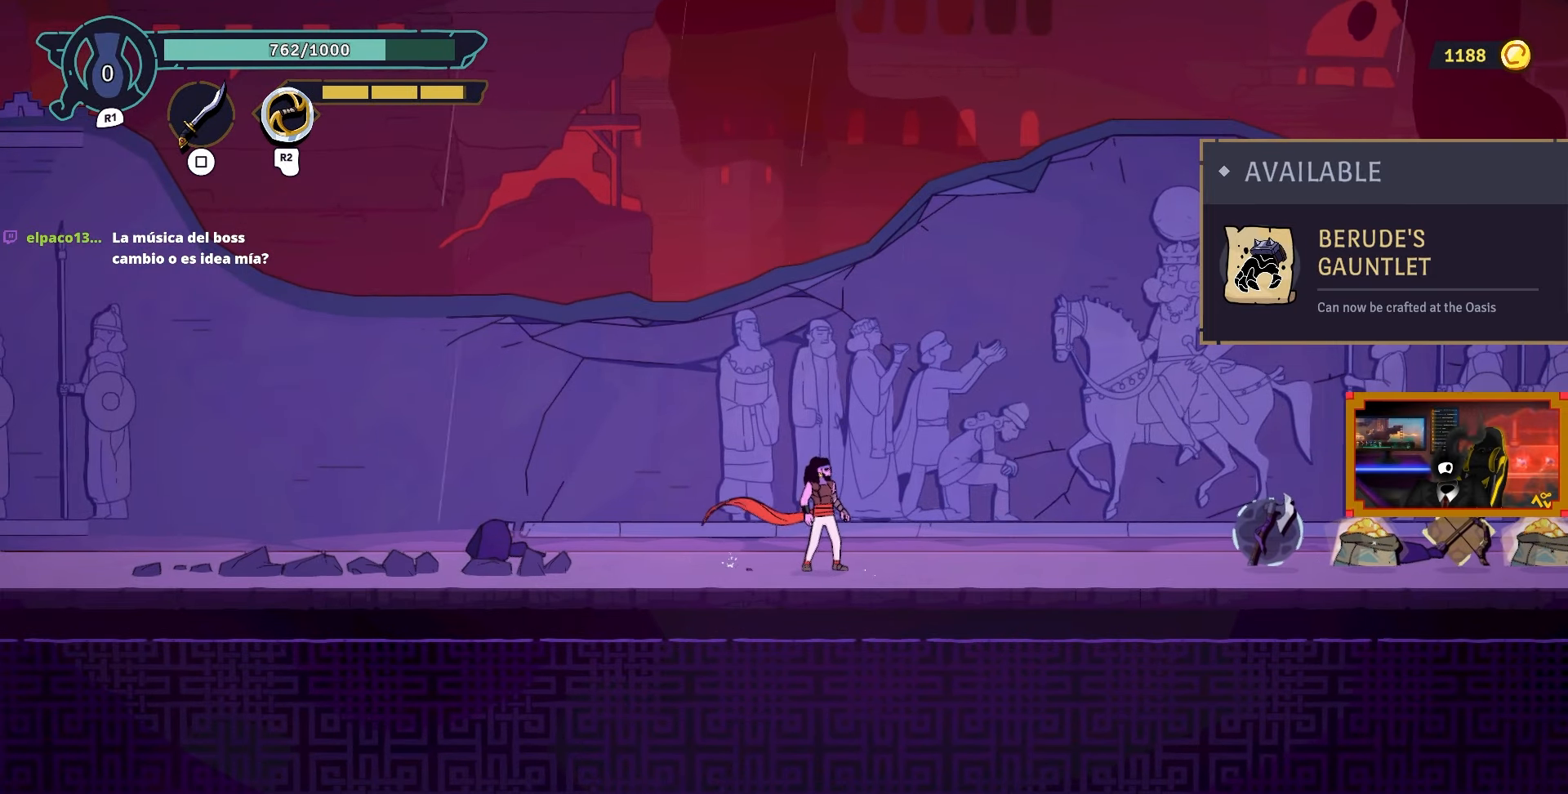
{"buttons": [], "left_stick": "center", "right_stick": "center", "events": []}
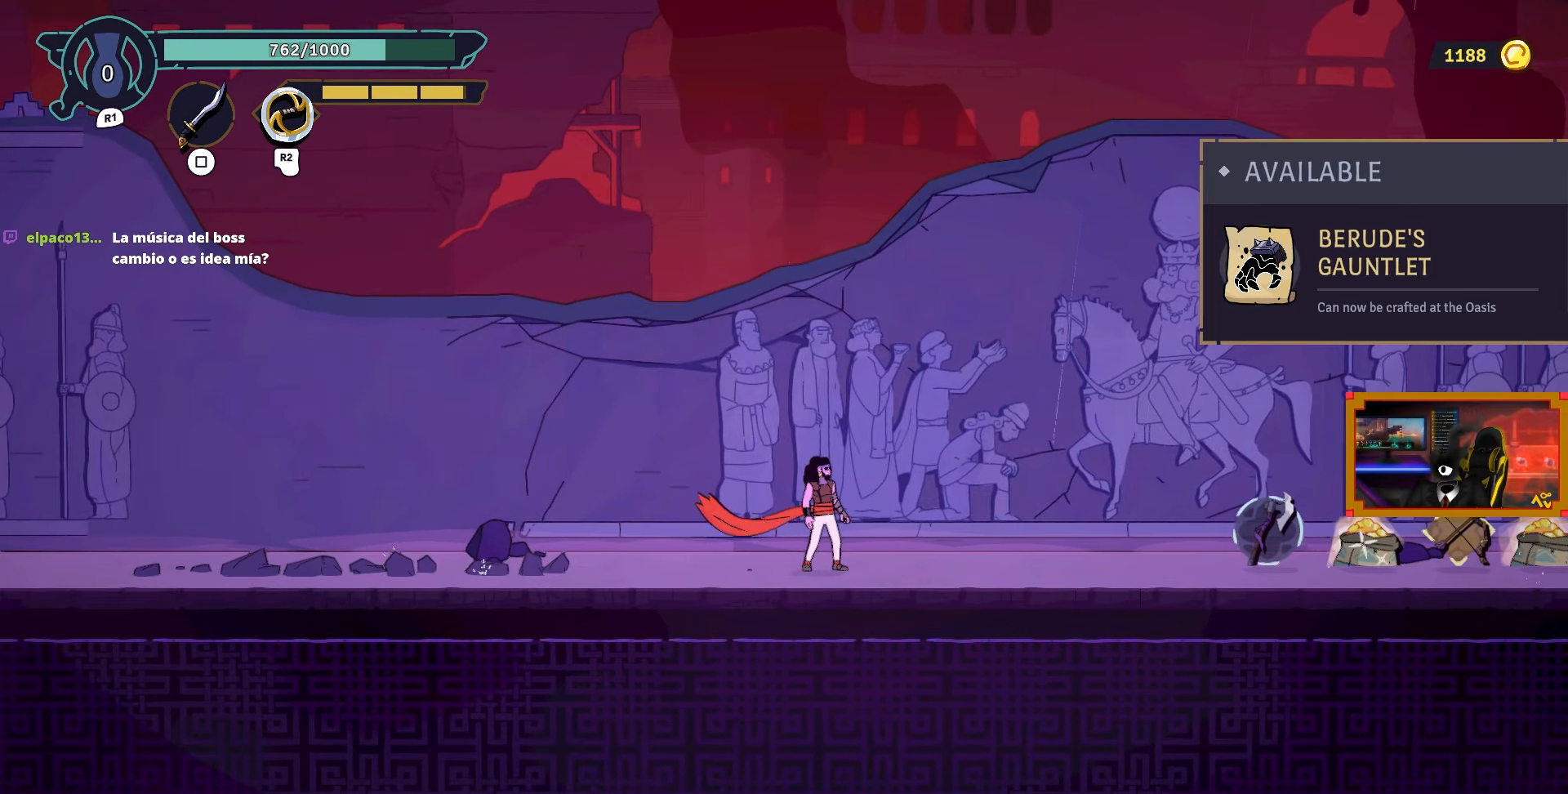
{"buttons": [], "left_stick": "center", "right_stick": "center", "events": []}
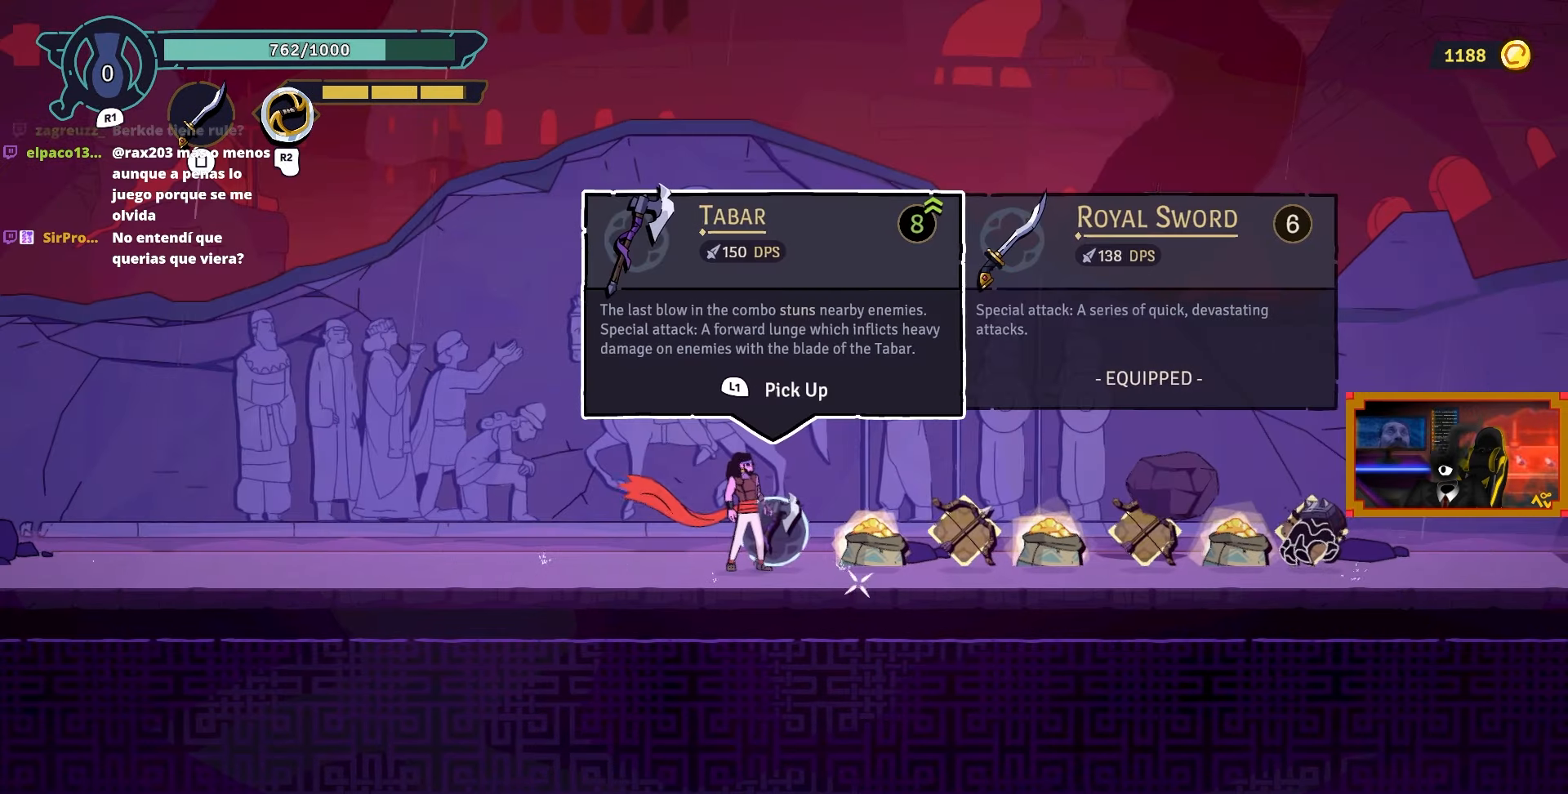
{"buttons": [], "left_stick": "center", "right_stick": "center", "events": []}
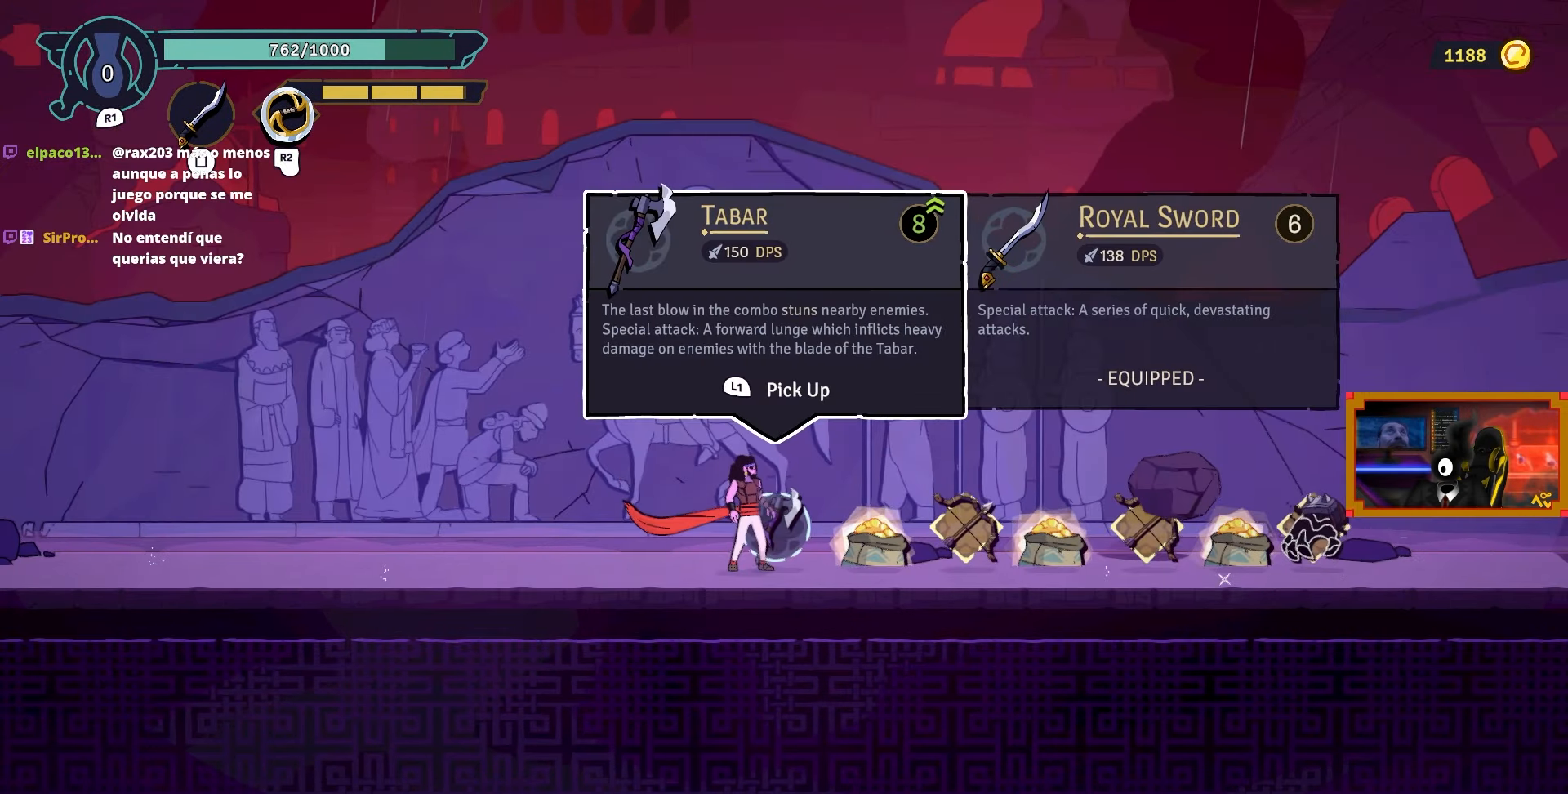
{"buttons": [], "left_stick": "center", "right_stick": "center", "events": [[67, "DPAD_RIGHT", "down"], [417, "DPAD_RIGHT", "up"]]}
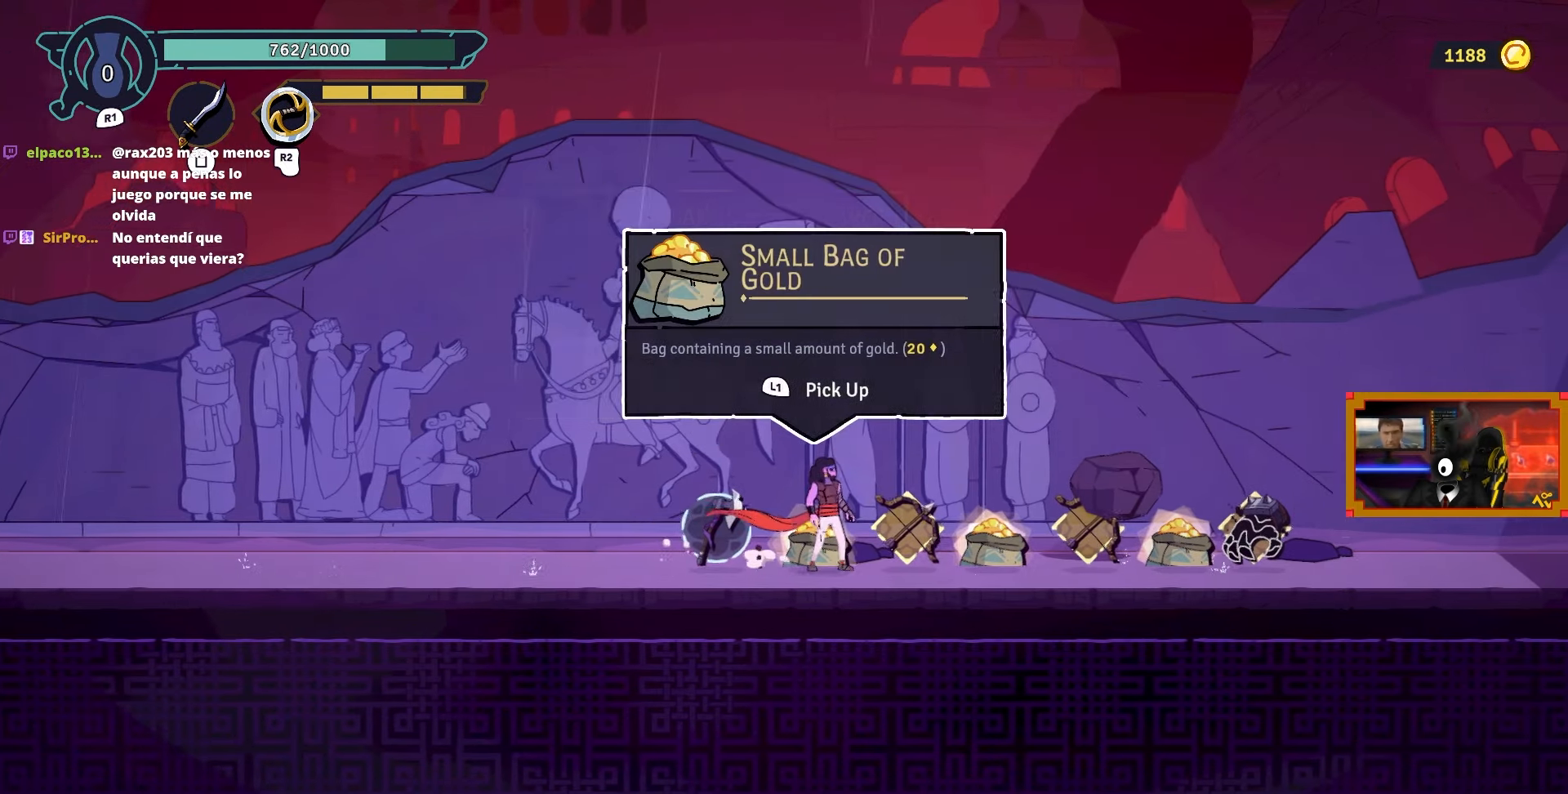
{"buttons": [], "left_stick": "center", "right_stick": "center", "events": [[317, "L1", "down"], [433, "L1", "up"]]}
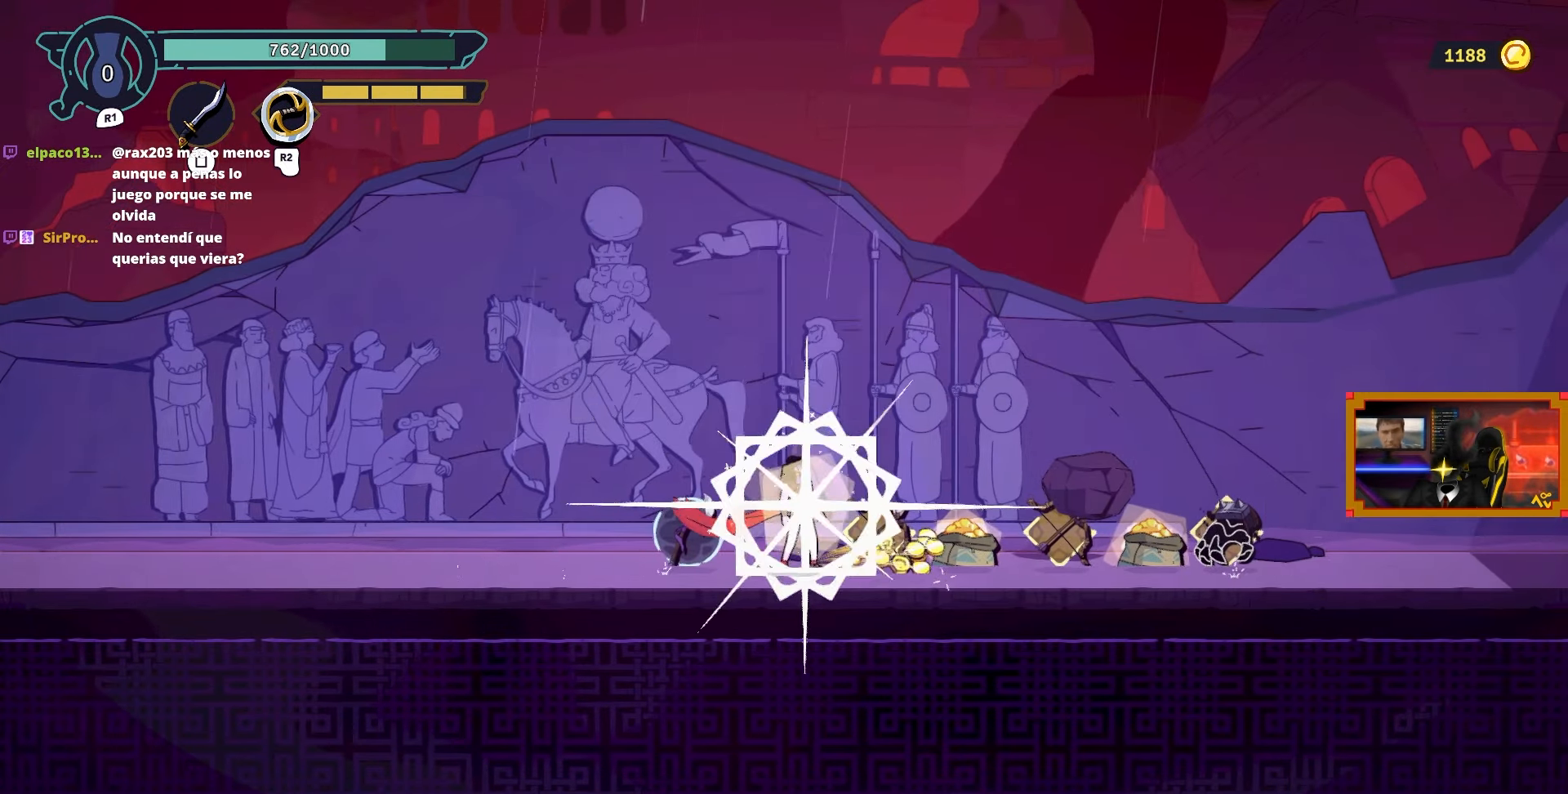
{"buttons": [], "left_stick": "center", "right_stick": "center", "events": [[83, "DPAD_RIGHT", "down"], [350, "DPAD_RIGHT", "up"]]}
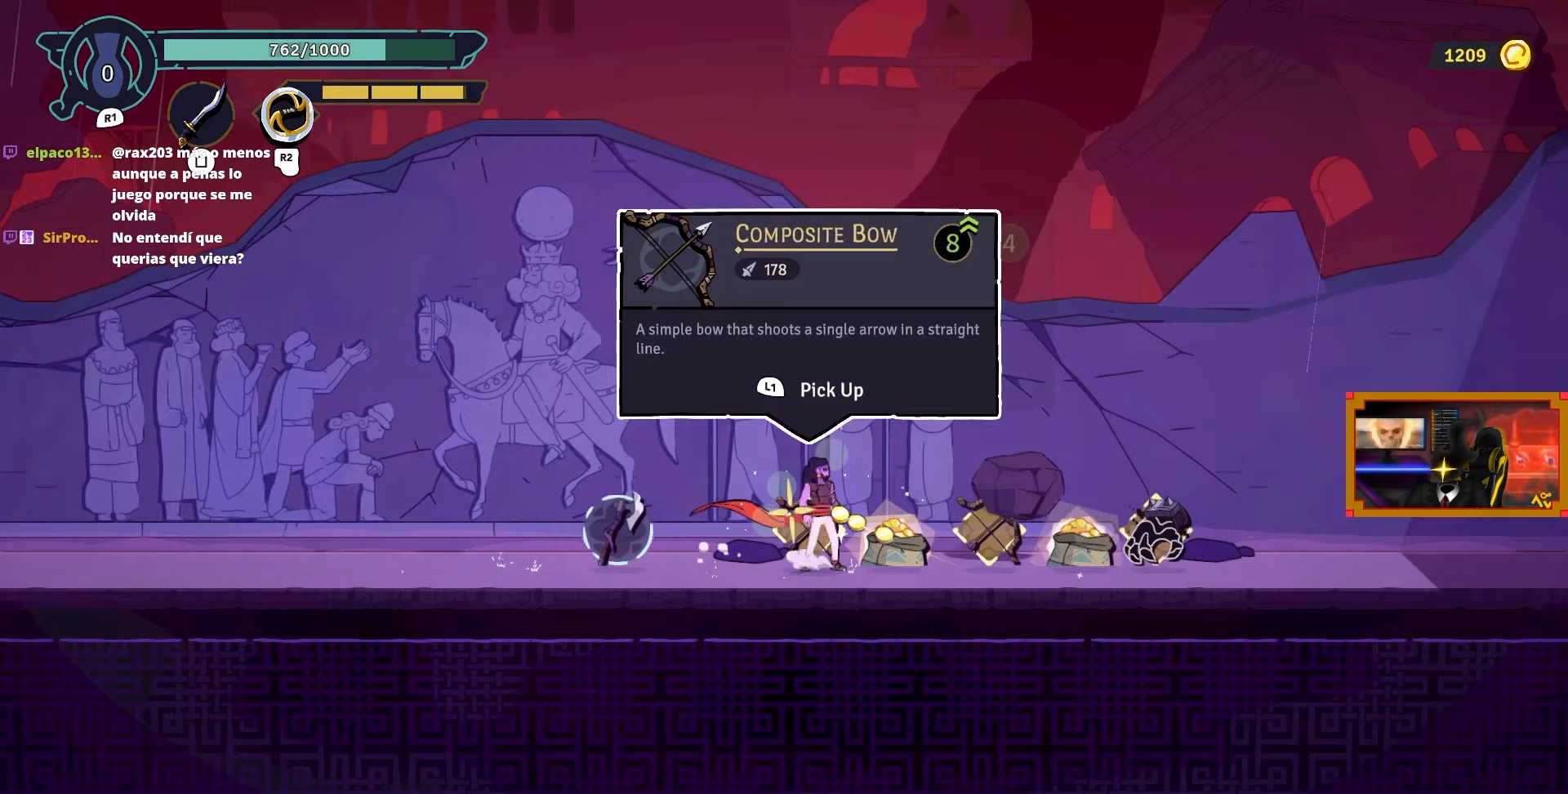
{"buttons": [], "left_stick": "center", "right_stick": "center", "events": []}
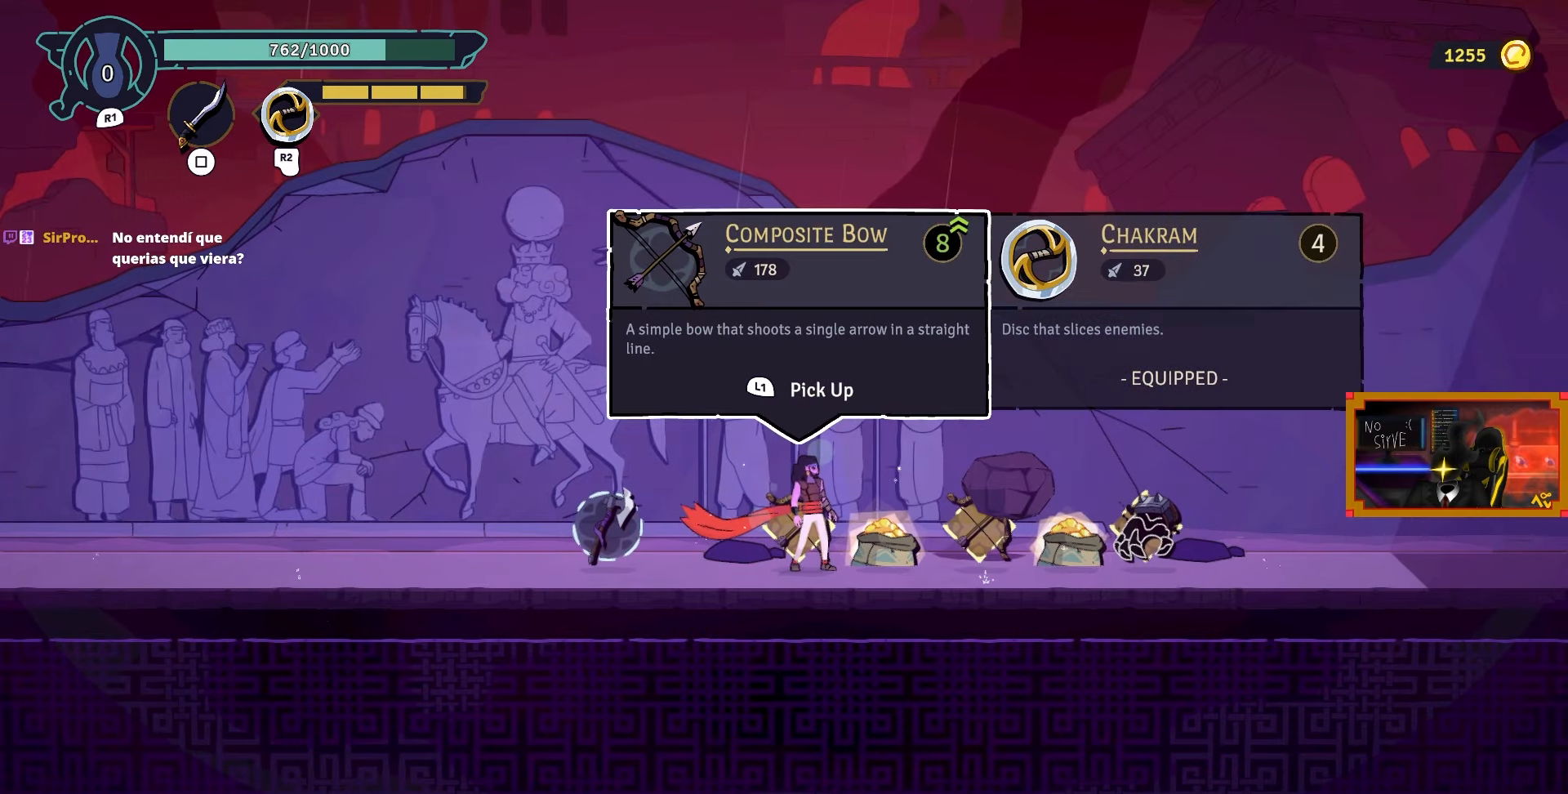
{"buttons": ["DPAD_RIGHT"], "left_stick": "center", "right_stick": "center", "events": [[350, "DPAD_RIGHT", "down"]]}
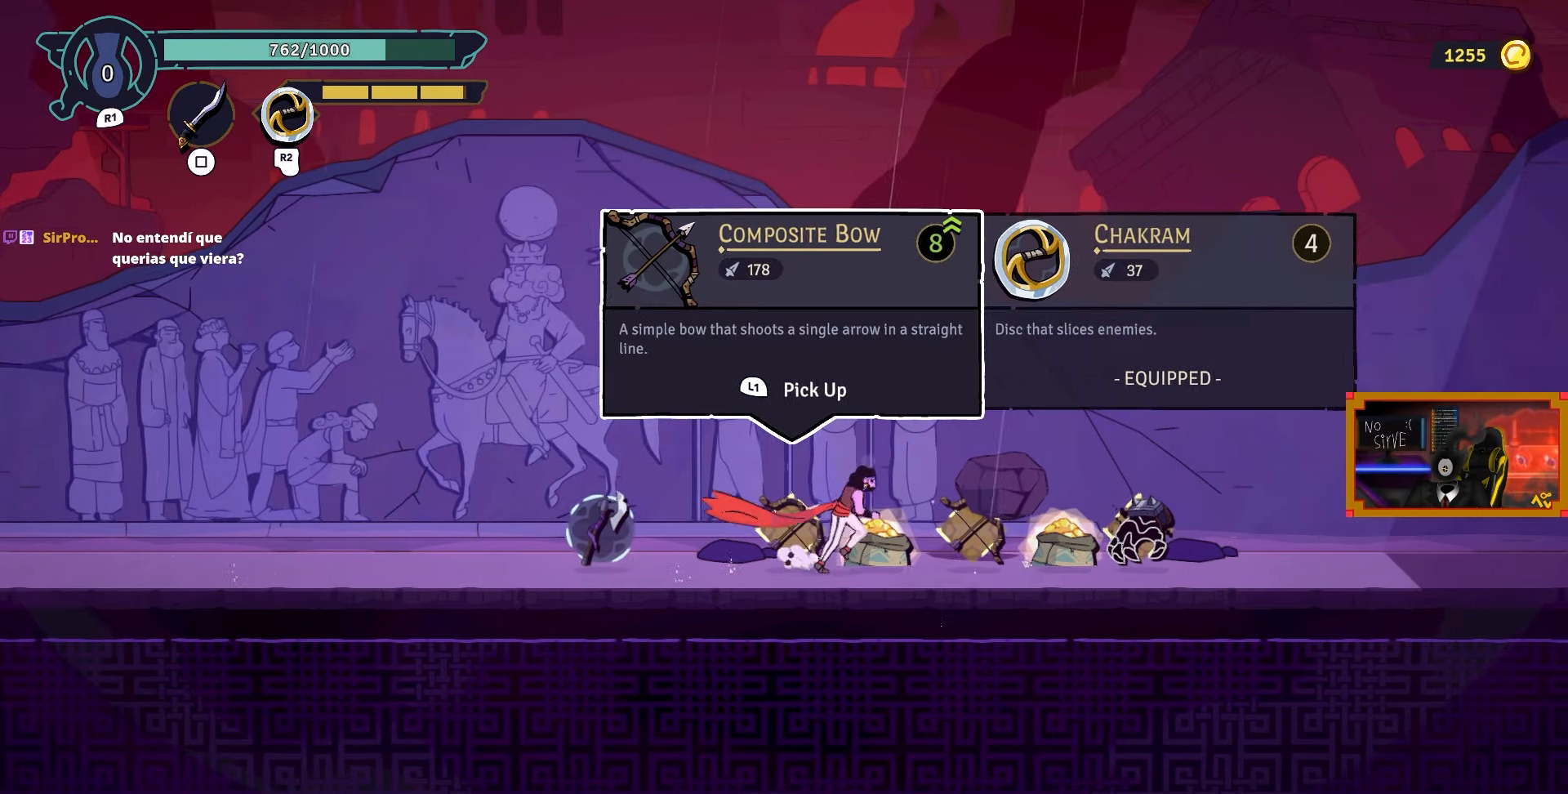
{"buttons": ["DPAD_RIGHT"], "left_stick": "center", "right_stick": "center", "events": [[50, "DPAD_RIGHT", "up"], [383, "DPAD_RIGHT", "down"]]}